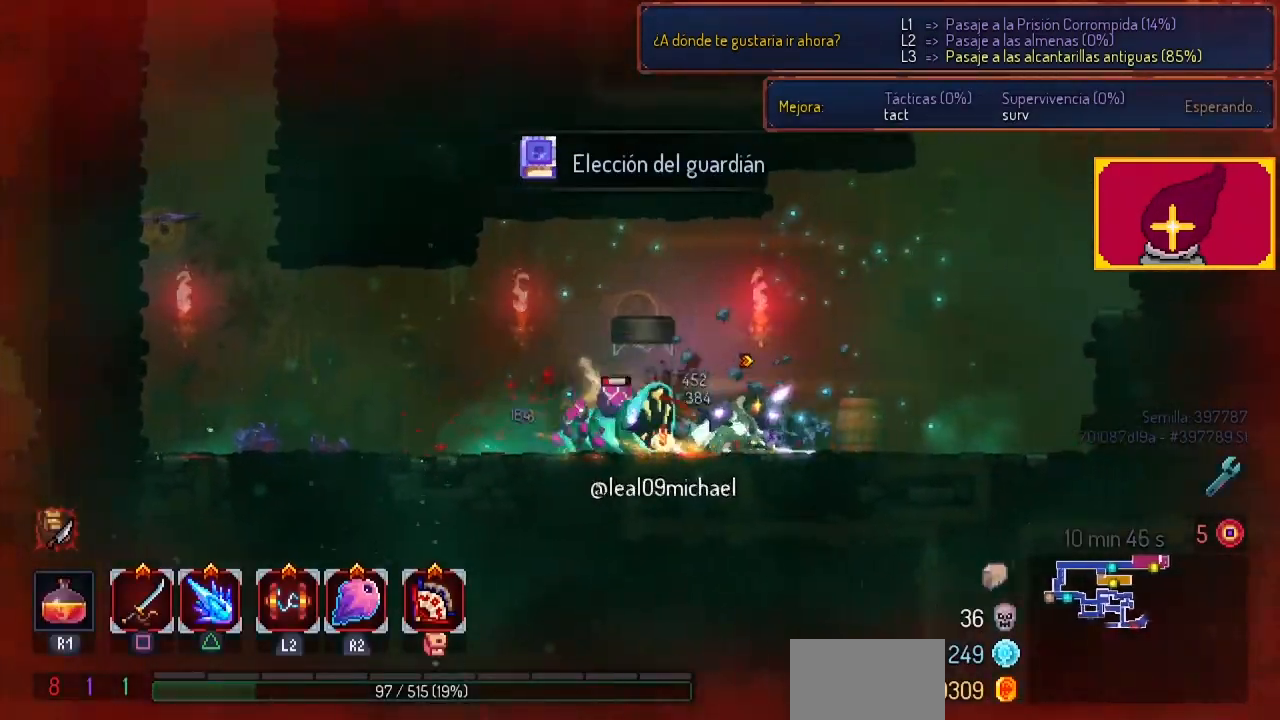
Gameplay with a controller (PlayStation layout); each line is a JSON object with the inputs held at the frame after it. "events" lists button and stick changes between this image and that frame as [ms after this image, input, new state], when the widget could be followed in between. Not read: R1.
{"buttons": ["CIRCLE", "DPAD_RIGHT"], "left_stick": "center", "right_stick": "center", "events": [[67, "DPAD_LEFT", "down"], [67, "SQUARE", "down"], [100, "SQUARE", "up"], [200, "DPAD_LEFT", "up"], [467, "CIRCLE", "down"], [467, "DPAD_RIGHT", "down"]]}
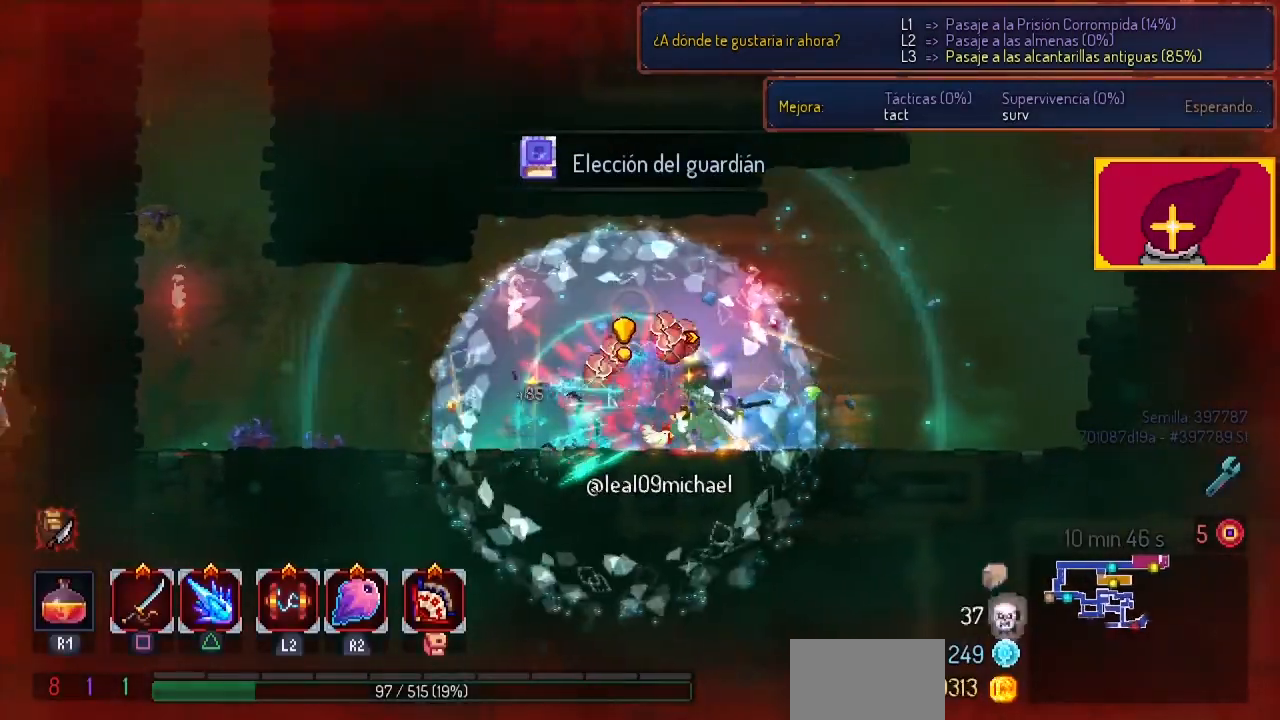
{"buttons": ["CROSS", "DPAD_RIGHT"], "left_stick": "center", "right_stick": "center", "events": [[167, "CIRCLE", "up"], [233, "CROSS", "down"], [400, "CROSS", "up"], [500, "CROSS", "down"]]}
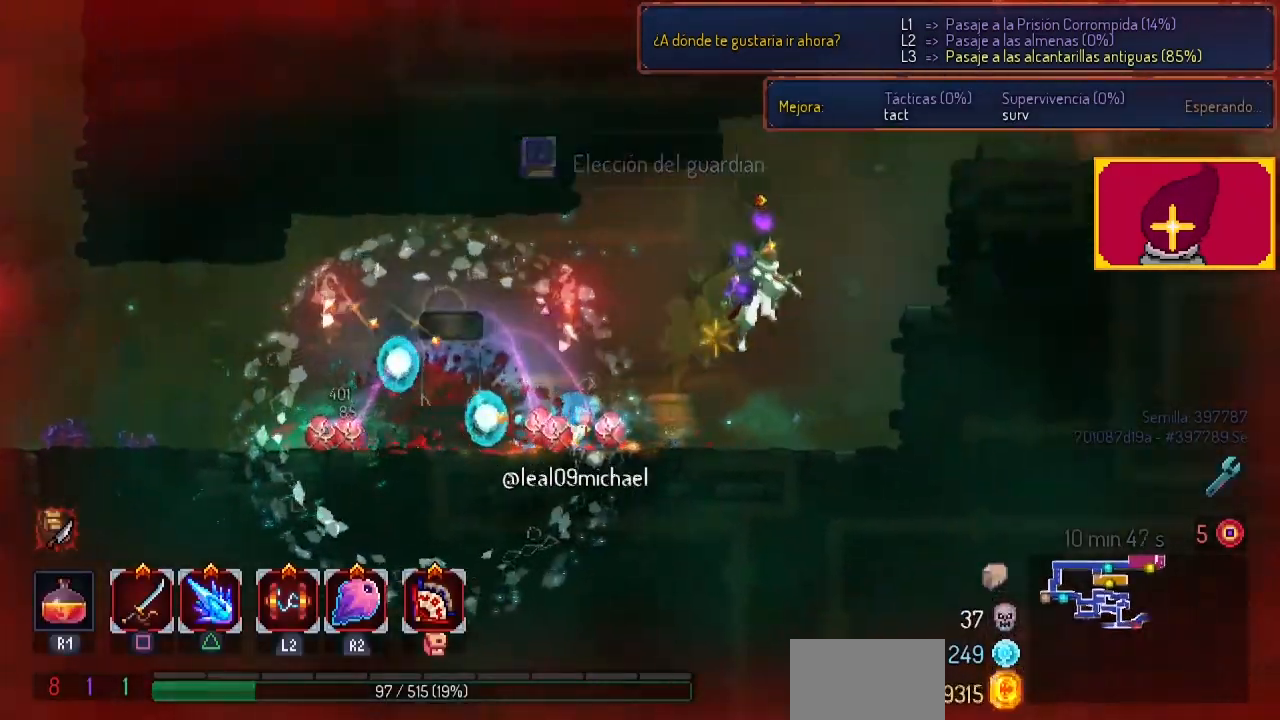
{"buttons": ["DPAD_RIGHT"], "left_stick": "center", "right_stick": "center", "events": [[167, "CROSS", "up"], [233, "CROSS", "down"], [367, "CROSS", "up"]]}
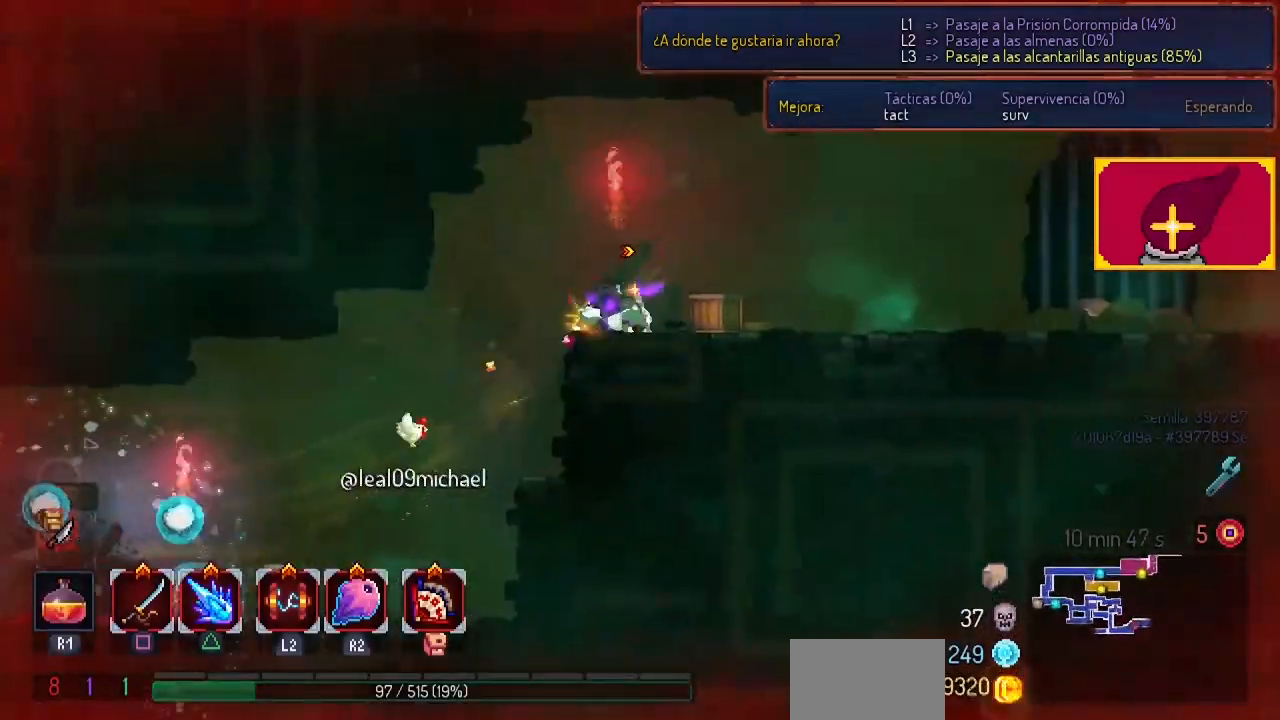
{"buttons": ["DPAD_RIGHT"], "left_stick": "center", "right_stick": "center", "events": [[133, "DPAD_RIGHT", "up"], [400, "DPAD_RIGHT", "down"]]}
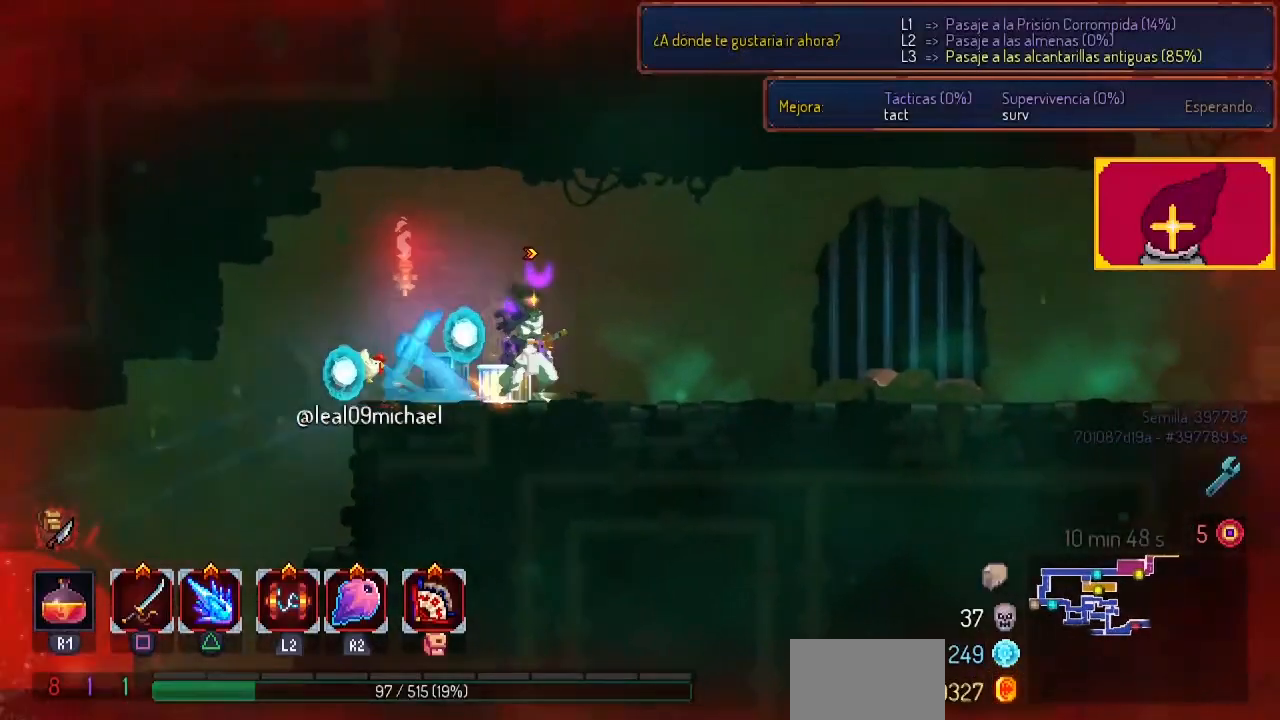
{"buttons": ["DPAD_RIGHT"], "left_stick": "center", "right_stick": "center", "events": []}
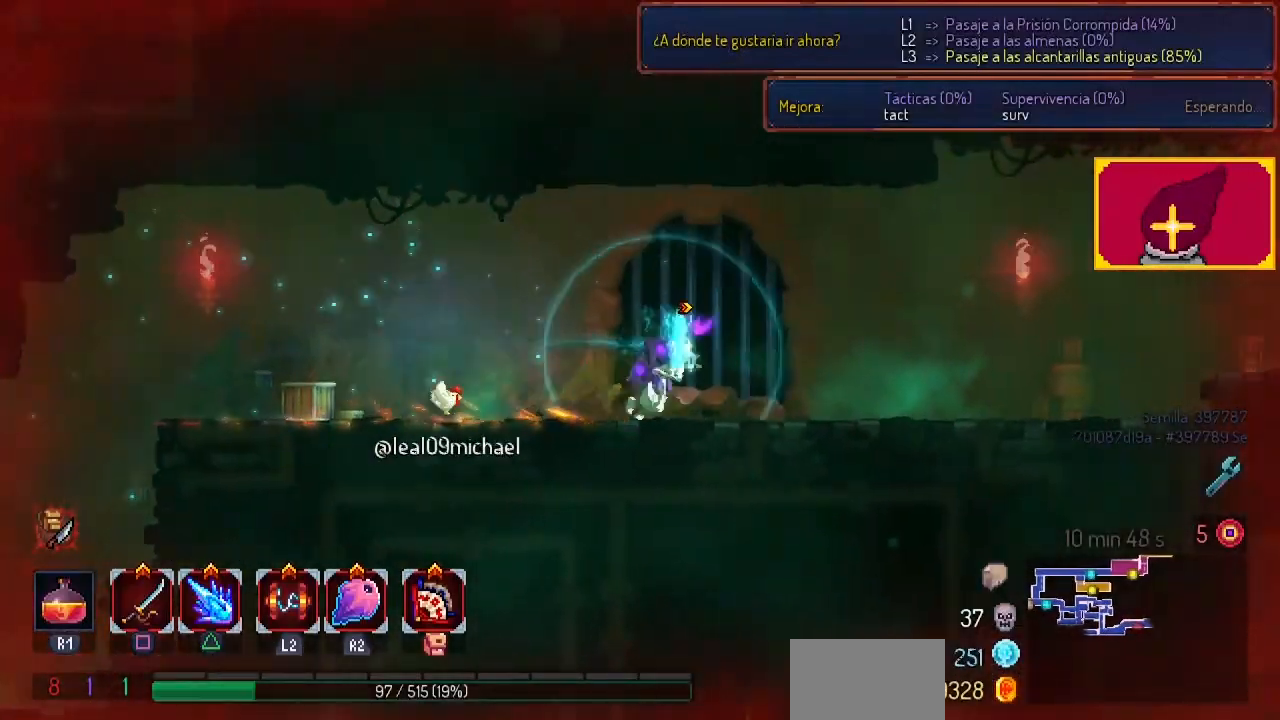
{"buttons": ["DPAD_RIGHT"], "left_stick": "center", "right_stick": "center", "events": []}
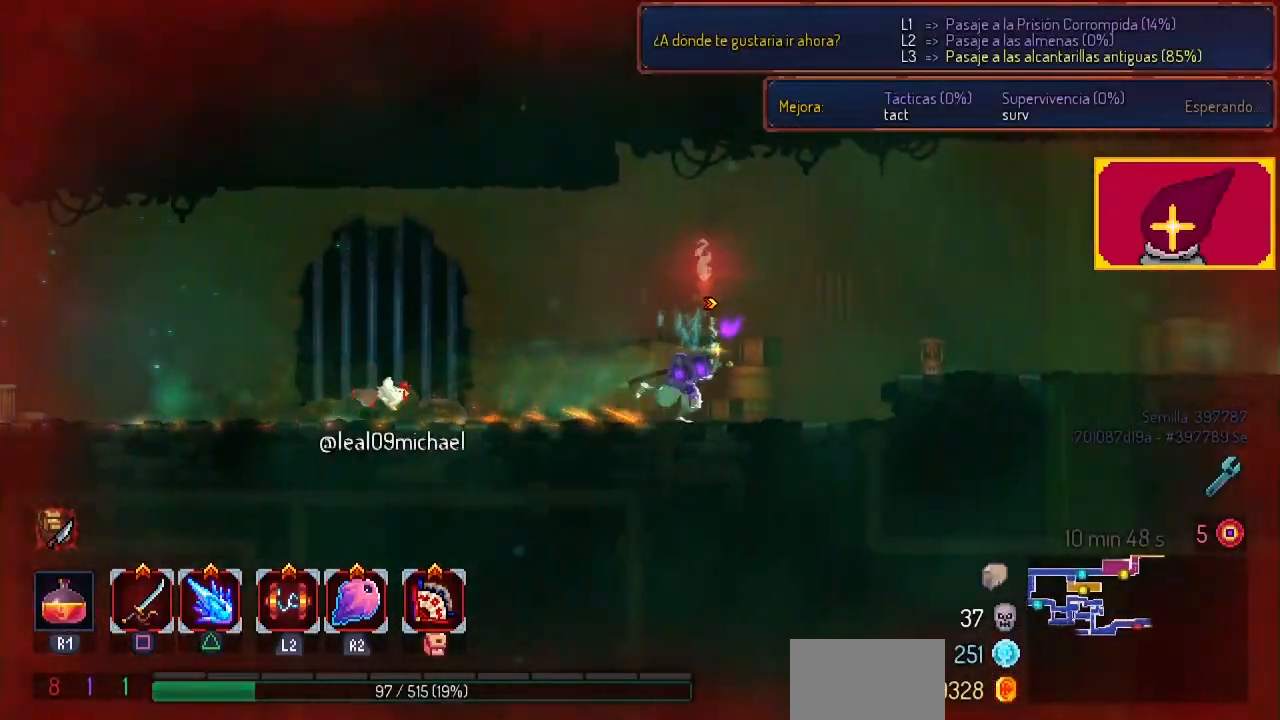
{"buttons": ["DPAD_RIGHT"], "left_stick": "center", "right_stick": "center", "events": [[200, "CROSS", "down"], [267, "CROSS", "up"]]}
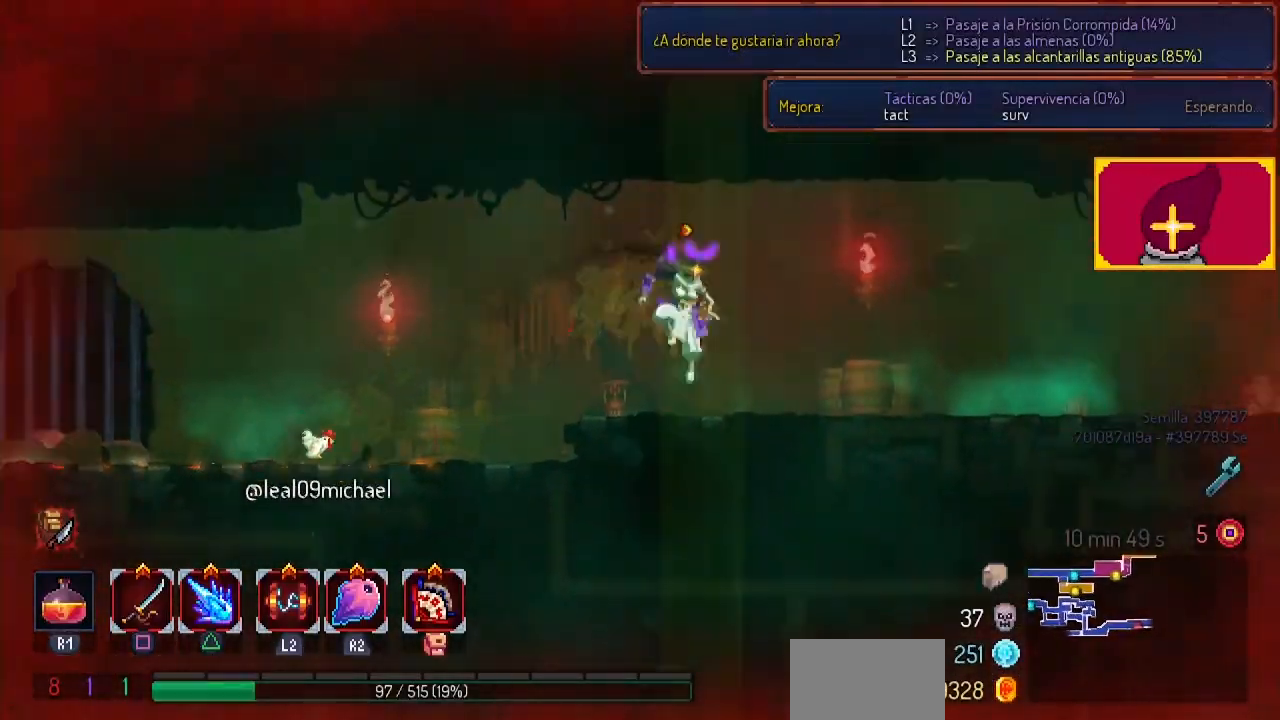
{"buttons": ["DPAD_RIGHT"], "left_stick": "center", "right_stick": "center", "events": []}
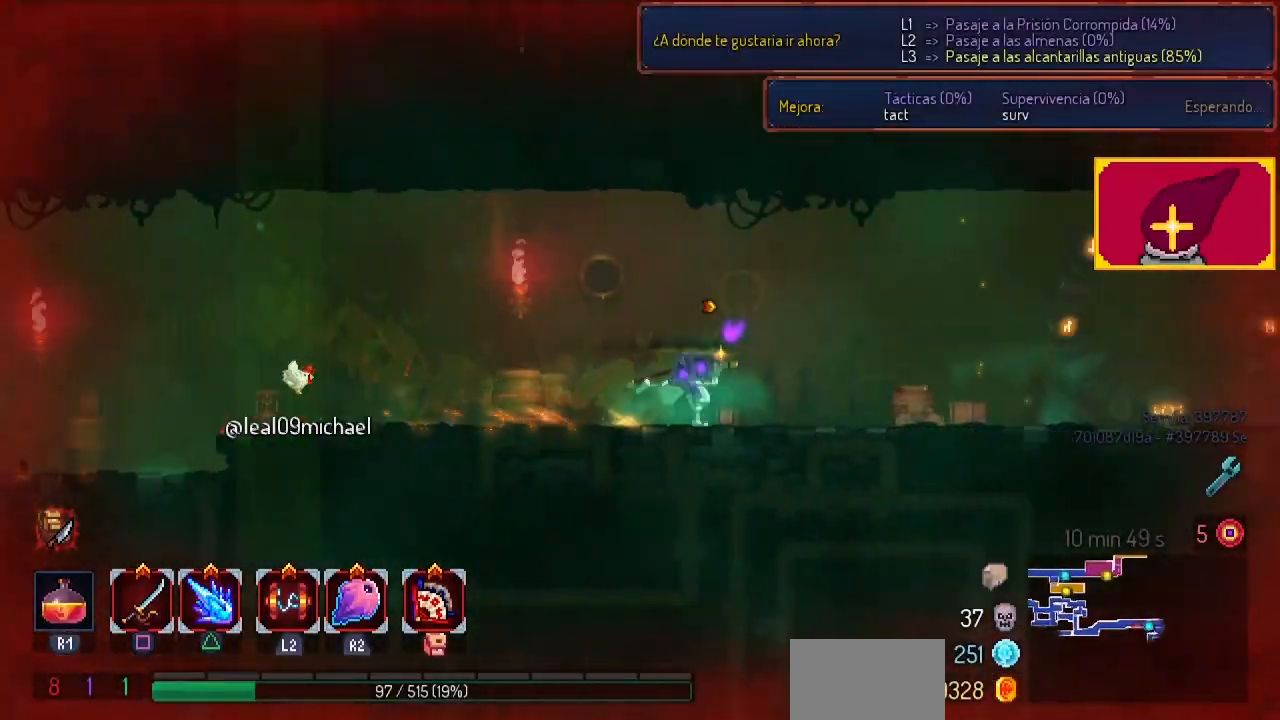
{"buttons": ["DPAD_RIGHT"], "left_stick": "center", "right_stick": "center", "events": []}
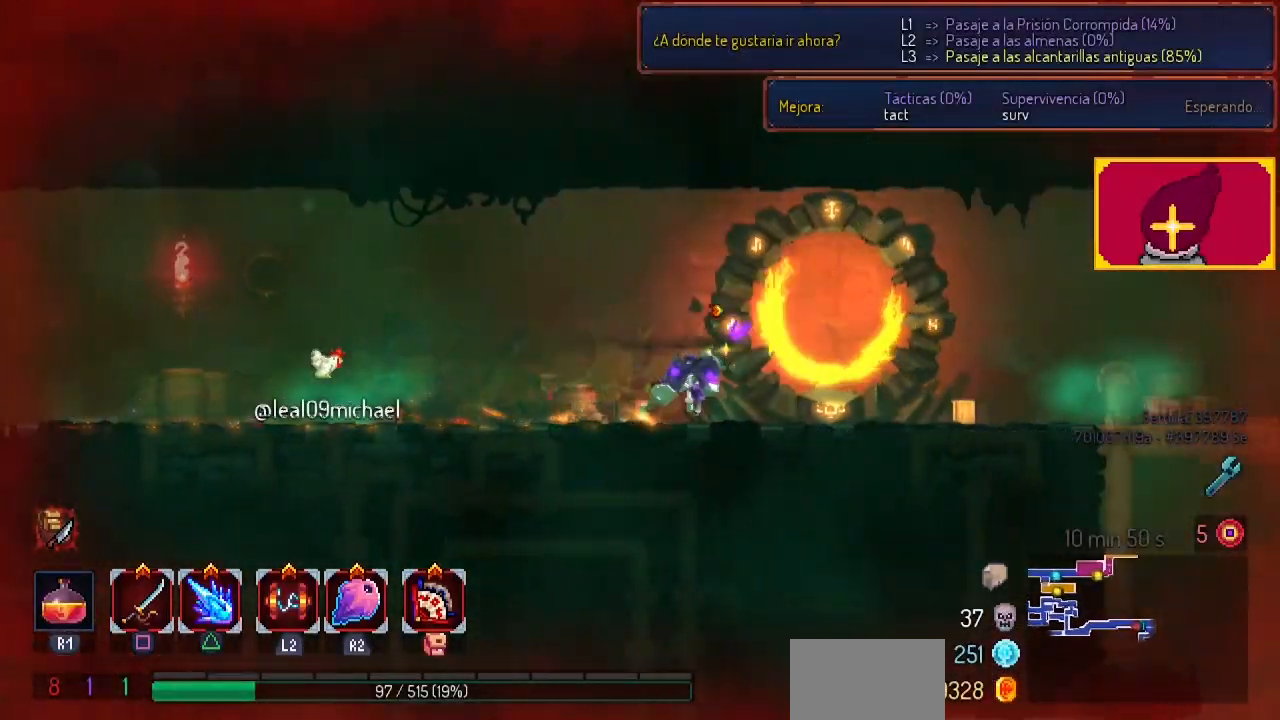
{"buttons": ["DPAD_RIGHT"], "left_stick": "center", "right_stick": "center", "events": []}
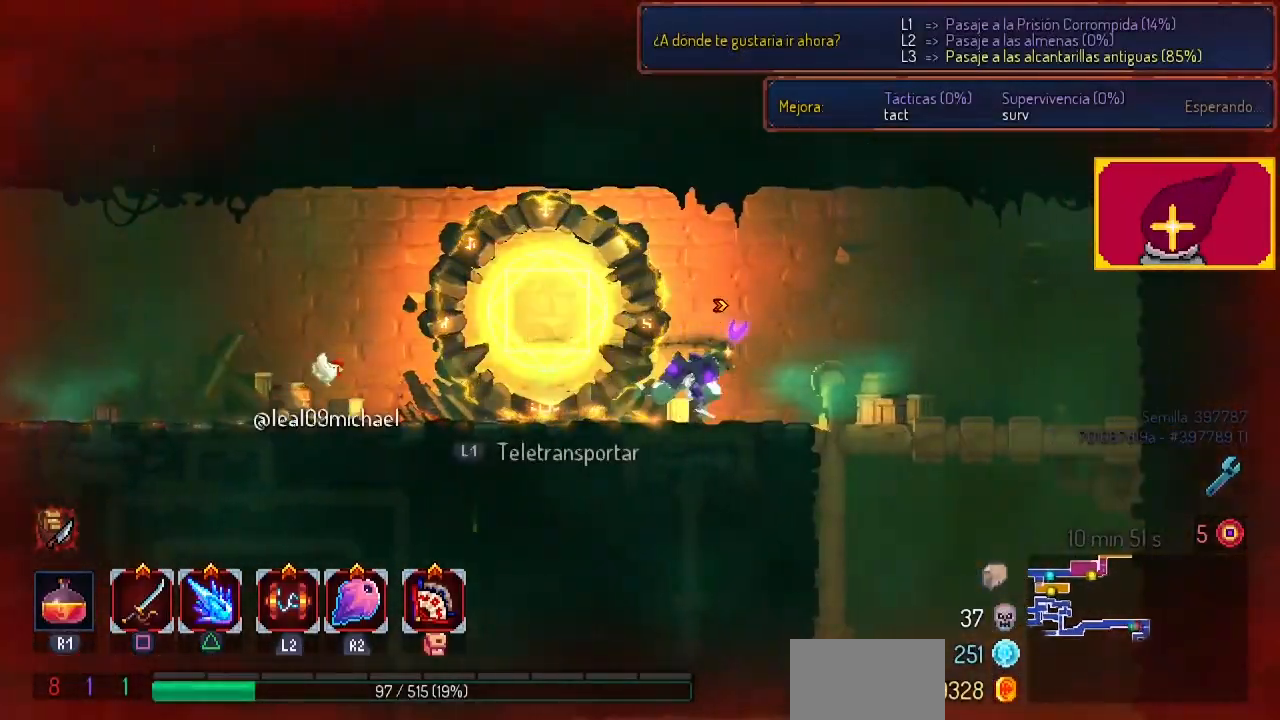
{"buttons": ["DPAD_RIGHT"], "left_stick": "center", "right_stick": "center", "events": [[167, "DPAD_DOWN", "down"], [167, "DPAD_RIGHT", "up"], [433, "DPAD_RIGHT", "down"], [467, "DPAD_DOWN", "up"]]}
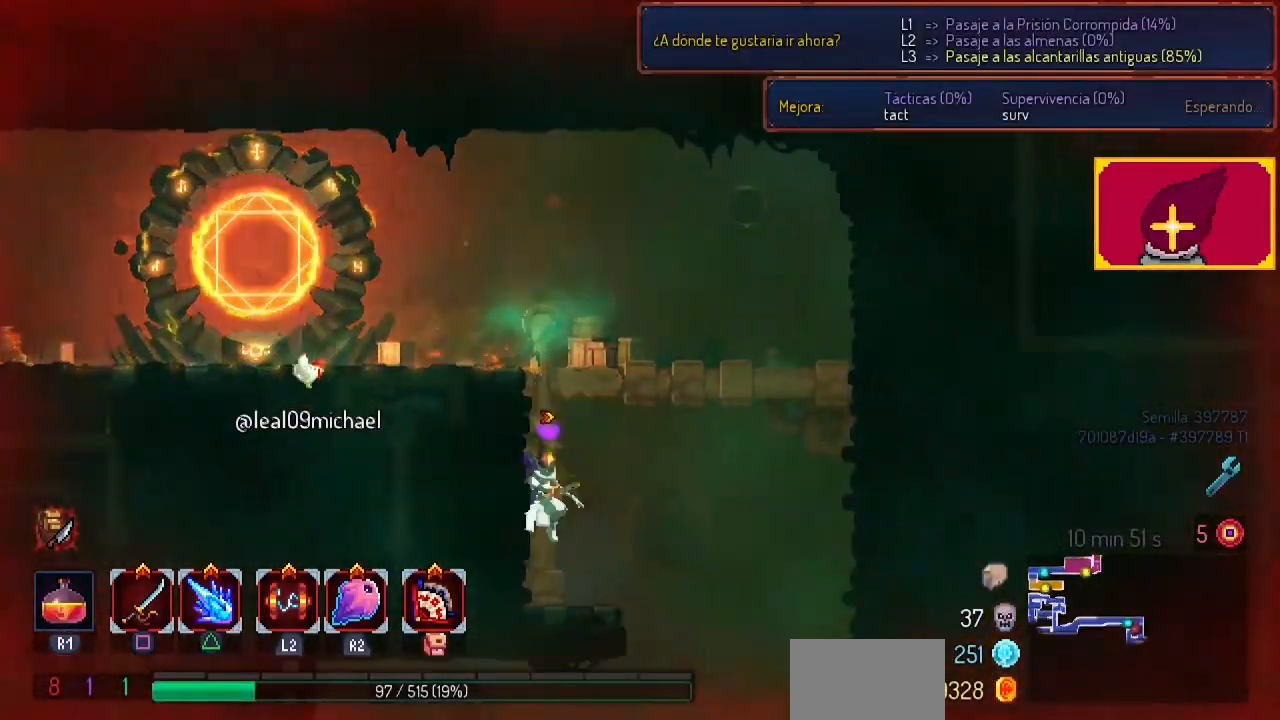
{"buttons": [], "left_stick": "center", "right_stick": "center", "events": [[67, "CIRCLE", "down"], [167, "CIRCLE", "up"], [333, "DPAD_RIGHT", "up"]]}
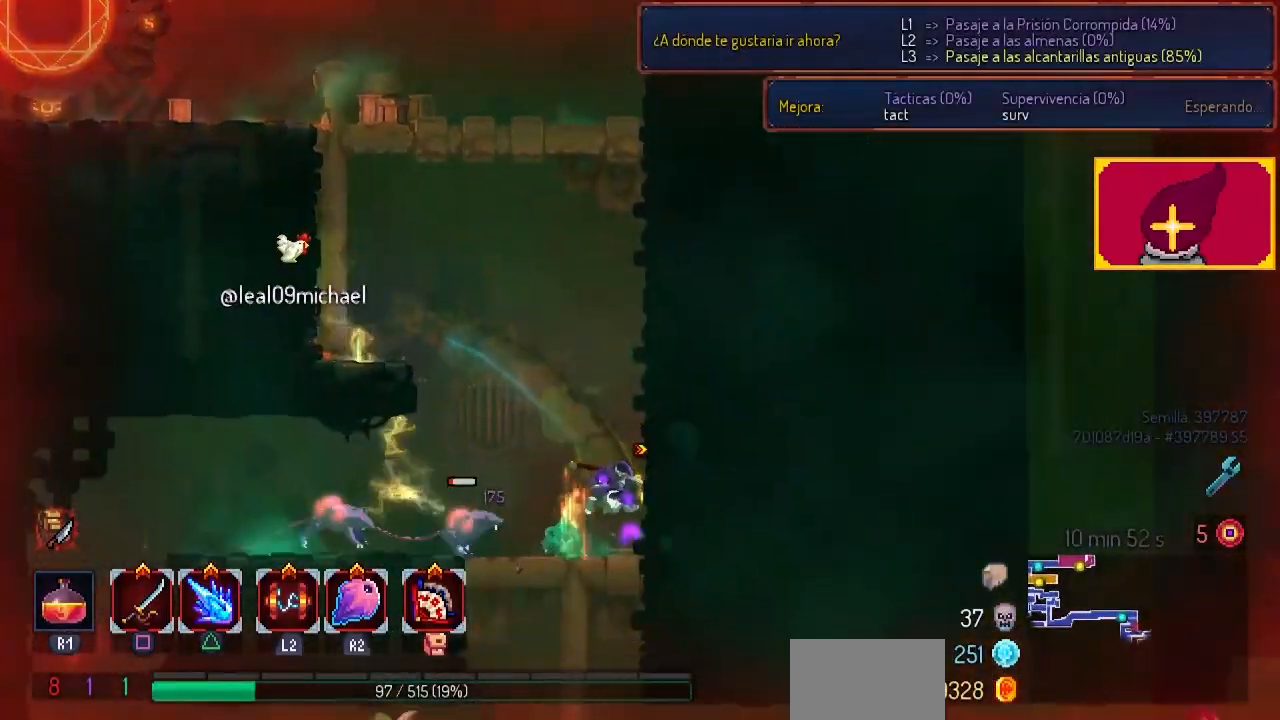
{"buttons": ["DPAD_LEFT"], "left_stick": "center", "right_stick": "center", "events": [[33, "CROSS", "down"], [133, "CROSS", "up"], [400, "DPAD_LEFT", "down"], [433, "SQUARE", "down"], [467, "SQUARE", "up"]]}
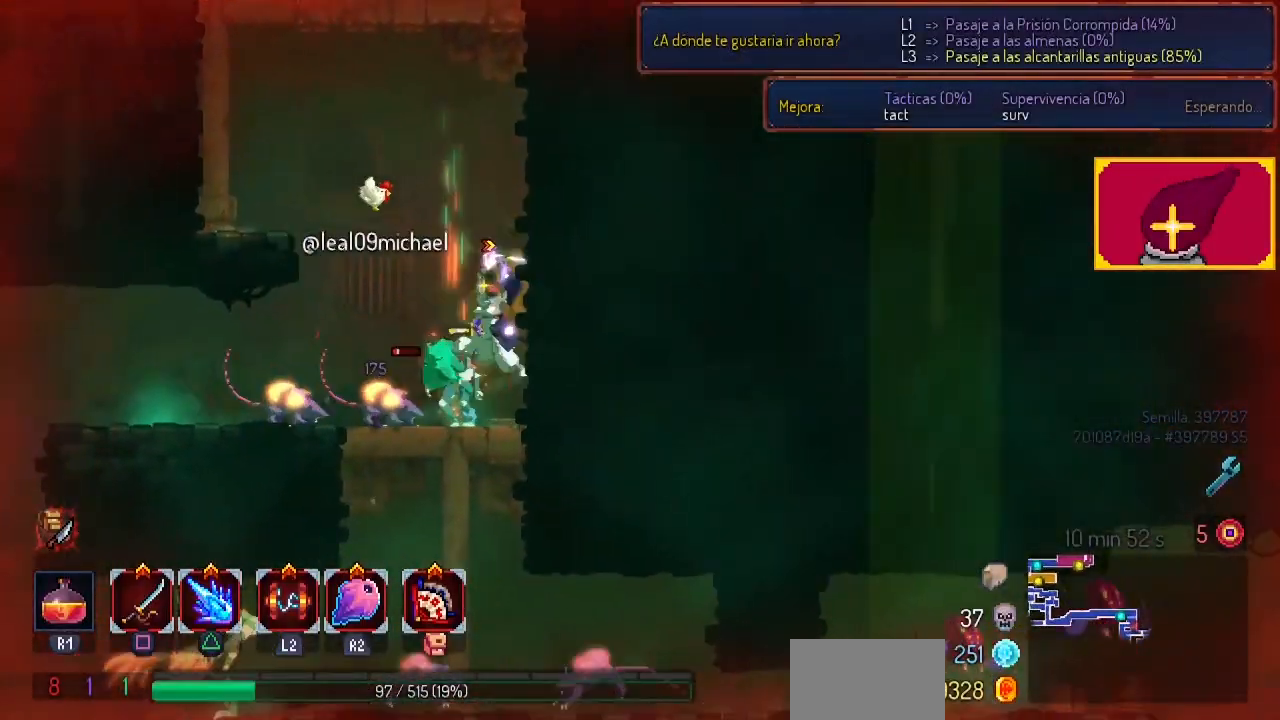
{"buttons": ["DPAD_LEFT"], "left_stick": "center", "right_stick": "center", "events": [[33, "SQUARE", "down"], [133, "SQUARE", "up"], [300, "CIRCLE", "down"], [433, "CIRCLE", "up"]]}
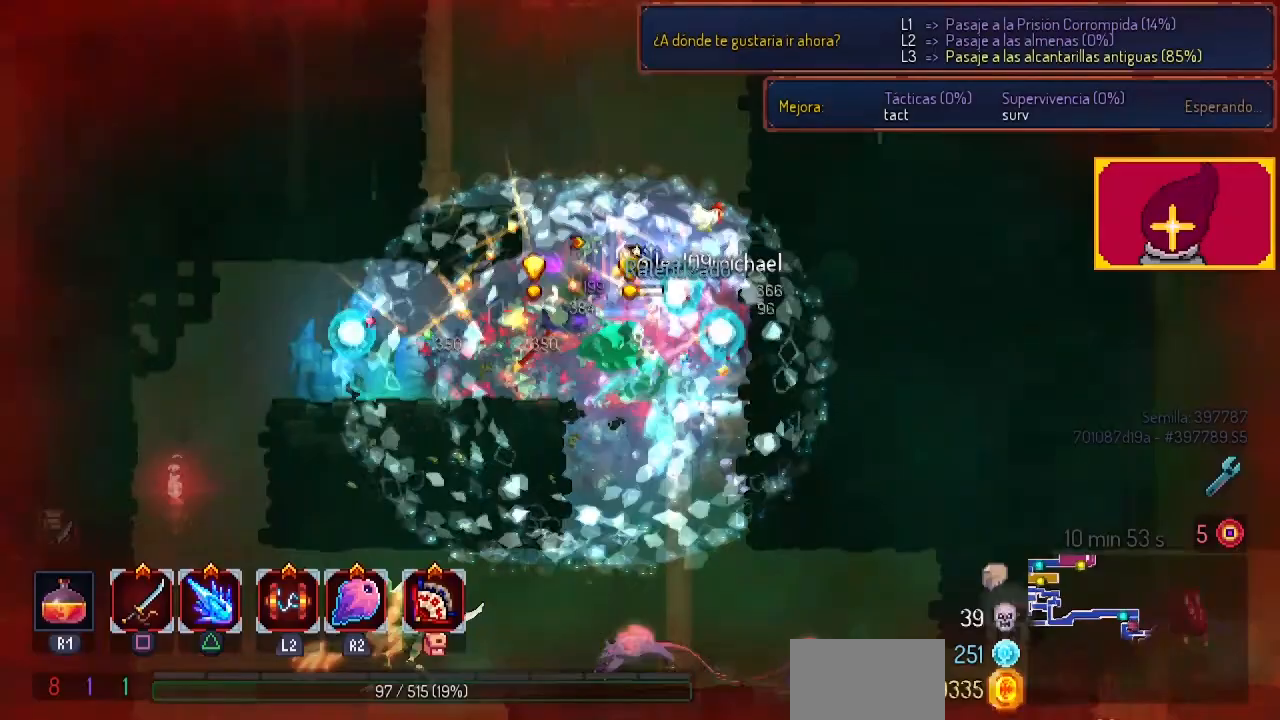
{"buttons": ["SQUARE", "DPAD_RIGHT"], "left_stick": "center", "right_stick": "center", "events": [[67, "DPAD_LEFT", "up"], [200, "CROSS", "down"], [200, "DPAD_RIGHT", "down"], [267, "CROSS", "up"], [433, "SQUARE", "down"]]}
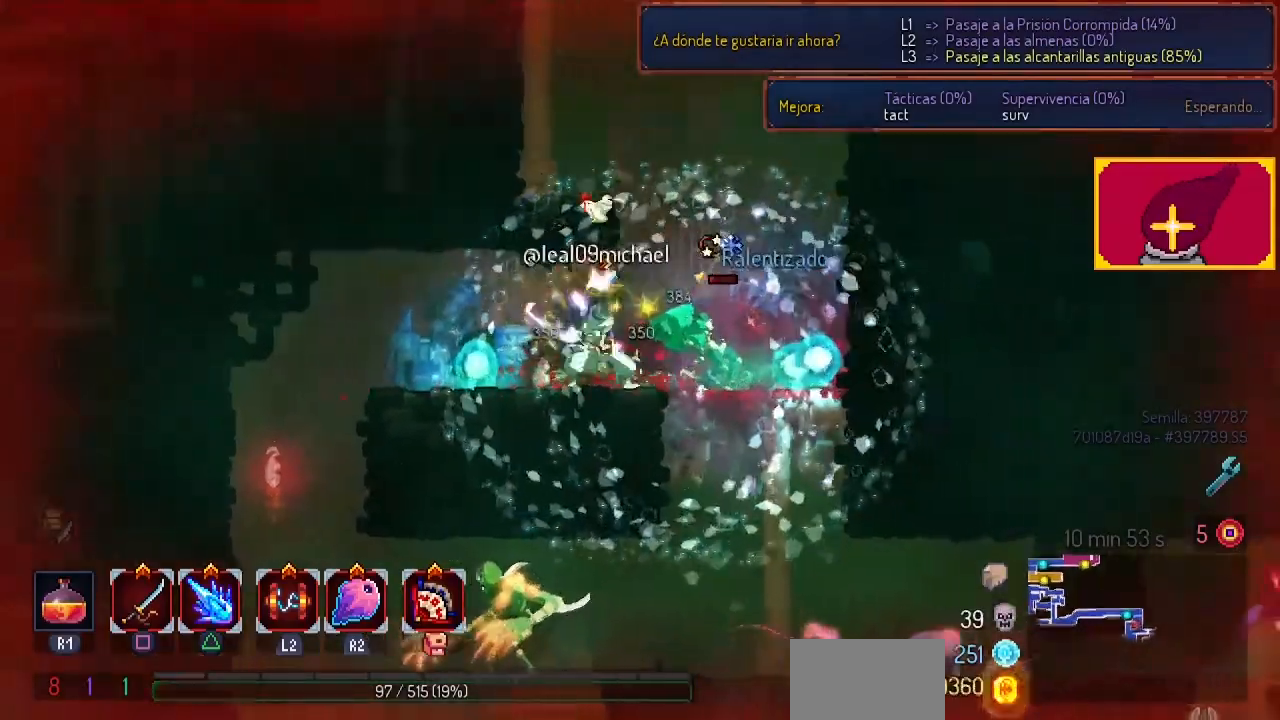
{"buttons": [], "left_stick": "center", "right_stick": "center", "events": [[33, "SQUARE", "up"], [100, "DPAD_RIGHT", "up"], [100, "SQUARE", "down"], [233, "SQUARE", "up"]]}
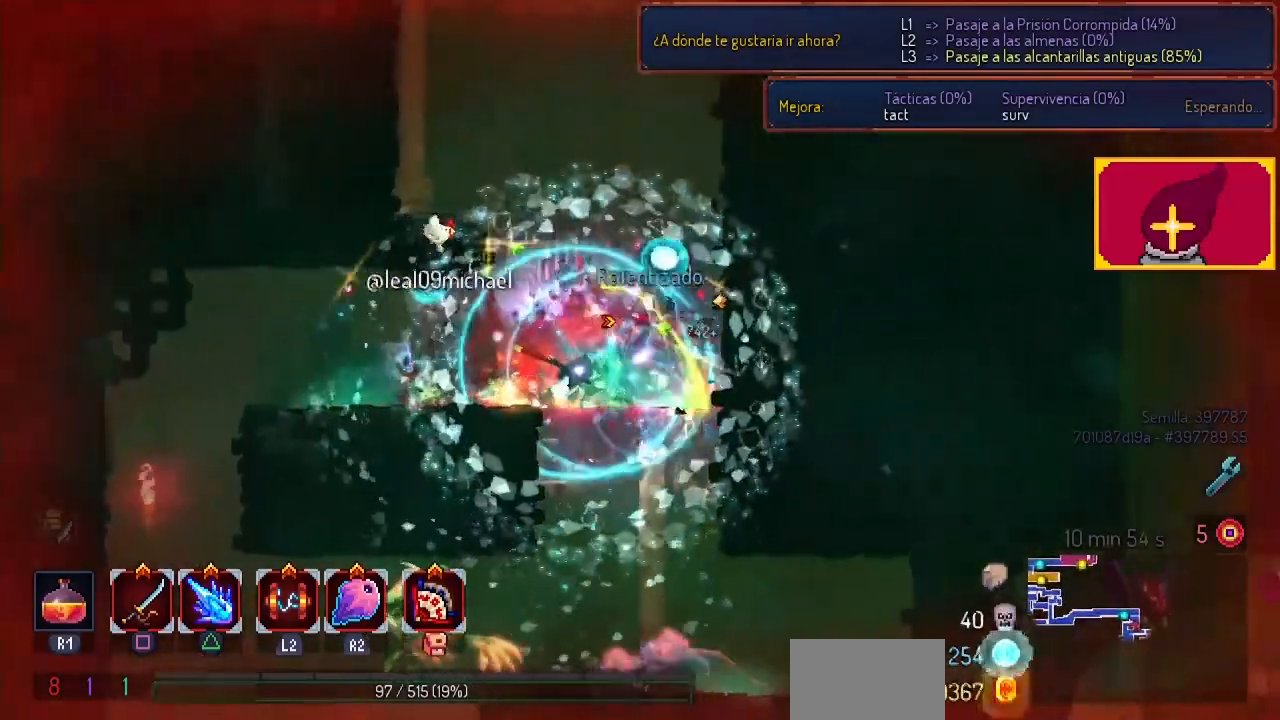
{"buttons": ["CROSS", "DPAD_DOWN"], "left_stick": "center", "right_stick": "center", "events": [[200, "CROSS", "down"], [367, "CROSS", "up"], [400, "DPAD_DOWN", "down"], [467, "CROSS", "down"]]}
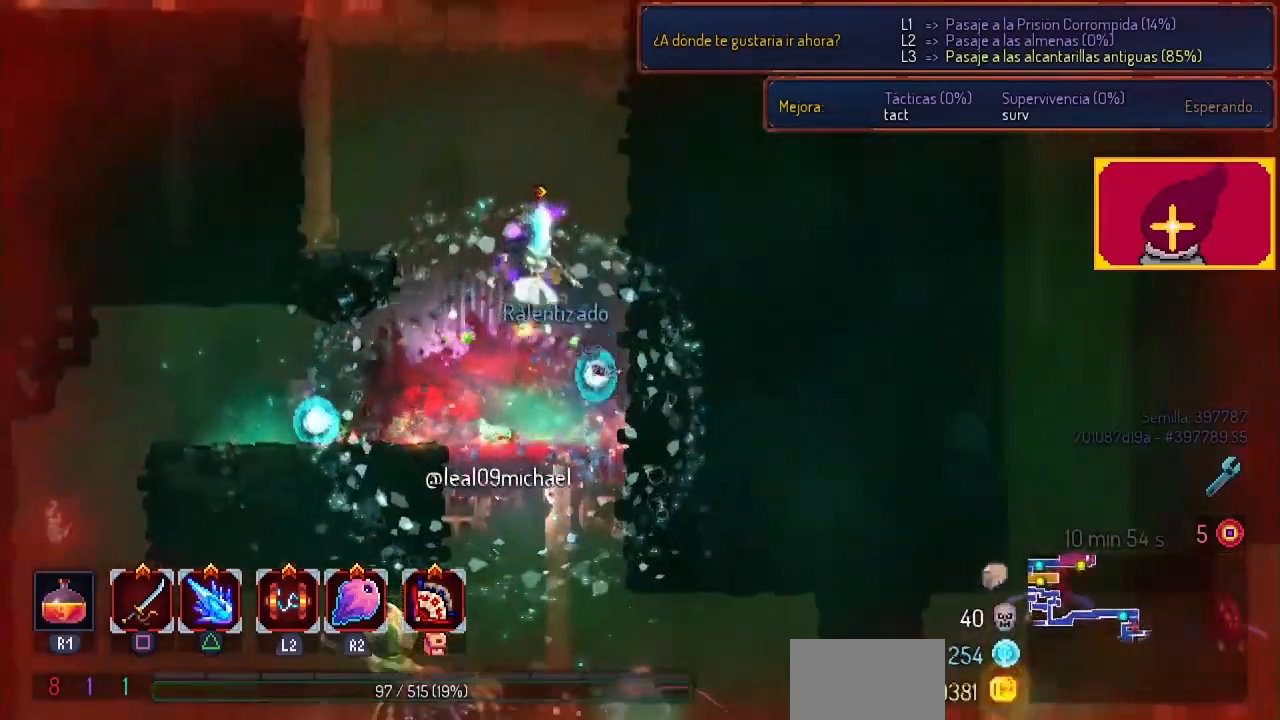
{"buttons": [], "left_stick": "center", "right_stick": "center", "events": [[367, "CROSS", "up"], [367, "DPAD_DOWN", "up"]]}
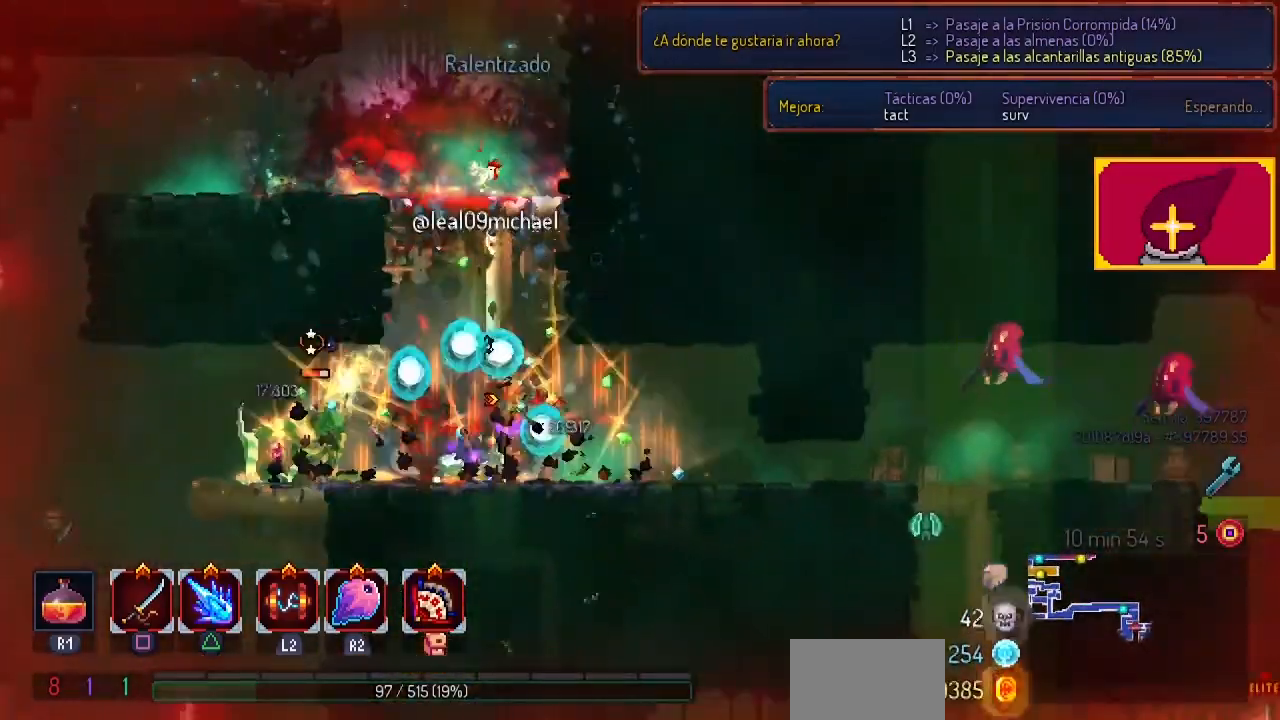
{"buttons": [], "left_stick": "center", "right_stick": "center", "events": [[133, "DPAD_LEFT", "down"], [267, "SQUARE", "down"], [367, "SQUARE", "up"], [400, "DPAD_LEFT", "up"], [433, "SQUARE", "down"], [467, "SQUARE", "up"]]}
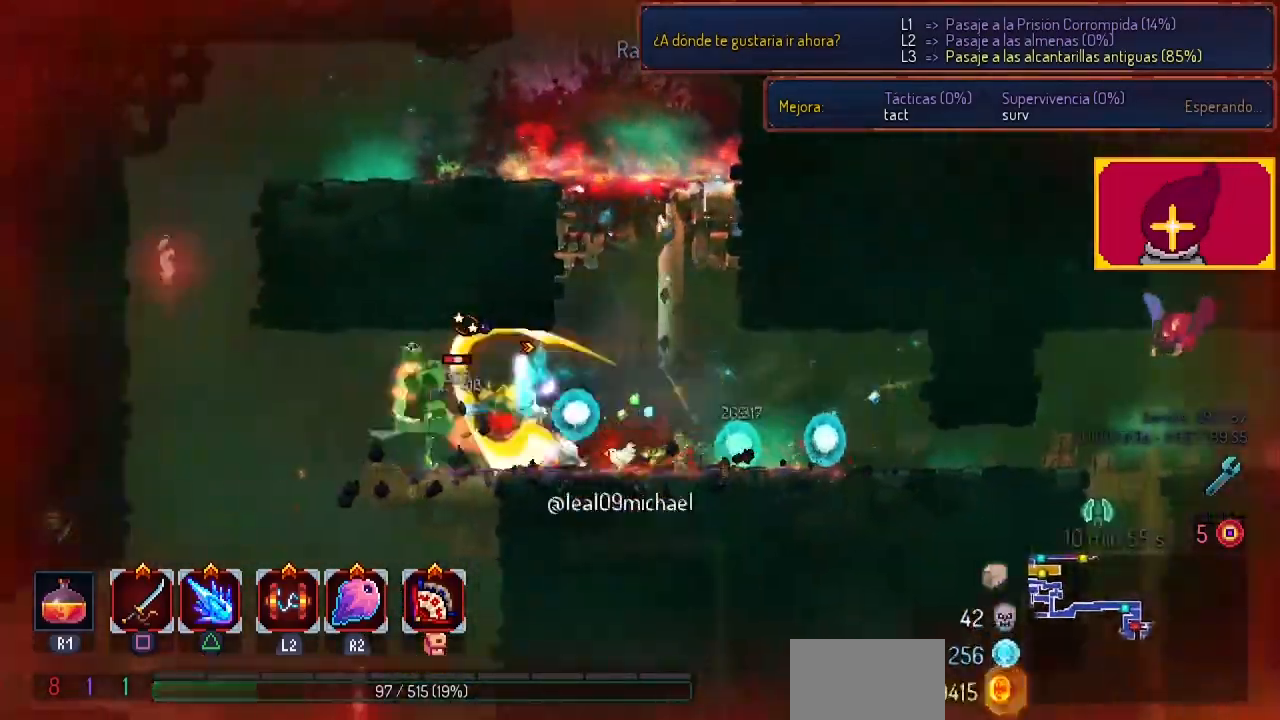
{"buttons": [], "left_stick": "center", "right_stick": "center", "events": [[67, "SQUARE", "down"], [100, "SQUARE", "up"], [167, "SQUARE", "down"], [333, "SQUARE", "up"], [367, "SQUARE", "down"], [467, "SQUARE", "up"]]}
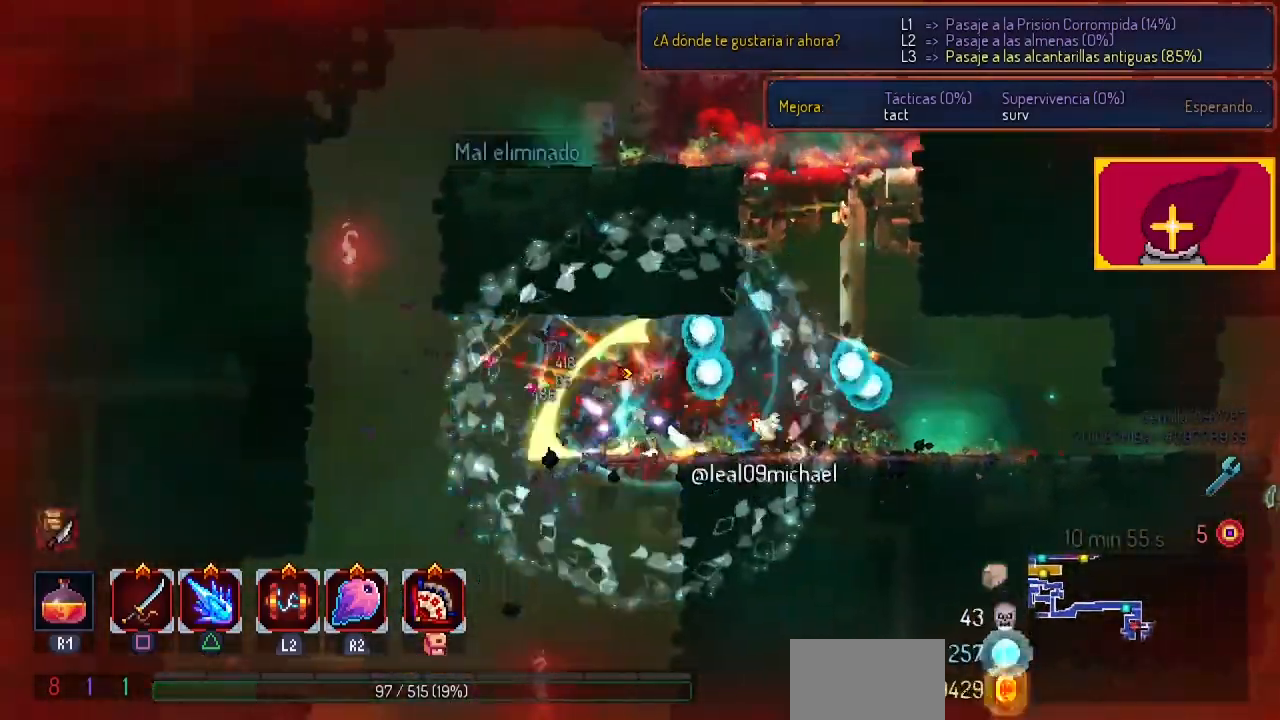
{"buttons": ["DPAD_RIGHT"], "left_stick": "center", "right_stick": "center", "events": [[200, "DPAD_RIGHT", "down"]]}
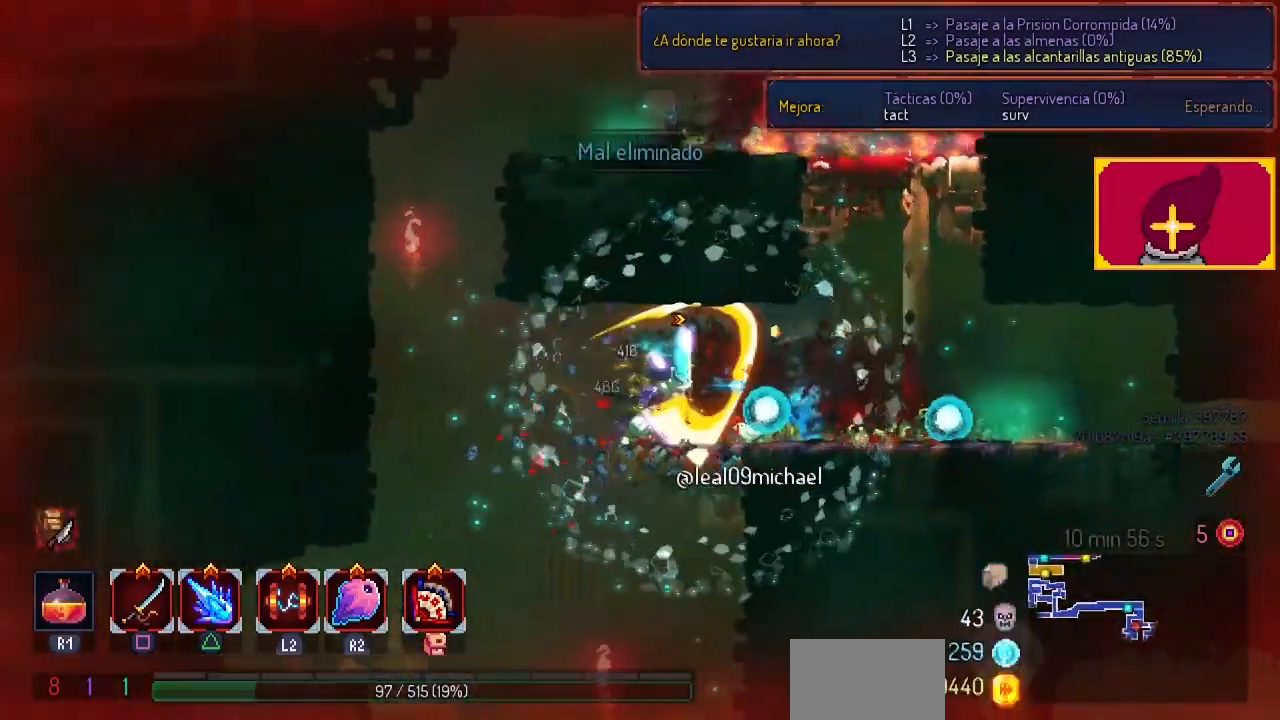
{"buttons": ["DPAD_RIGHT"], "left_stick": "center", "right_stick": "center", "events": []}
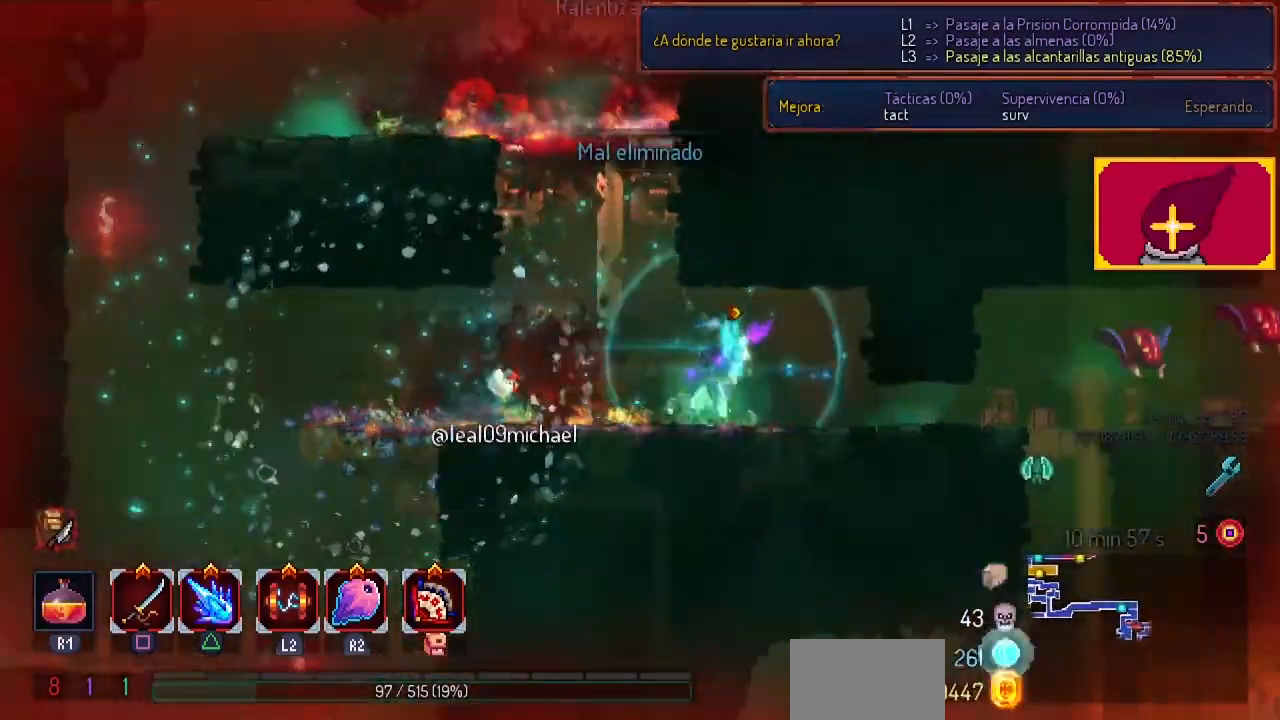
{"buttons": [], "left_stick": "center", "right_stick": "center", "events": [[100, "CIRCLE", "down"], [167, "CIRCLE", "up"], [367, "SQUARE", "down"], [467, "DPAD_RIGHT", "up"], [467, "SQUARE", "up"]]}
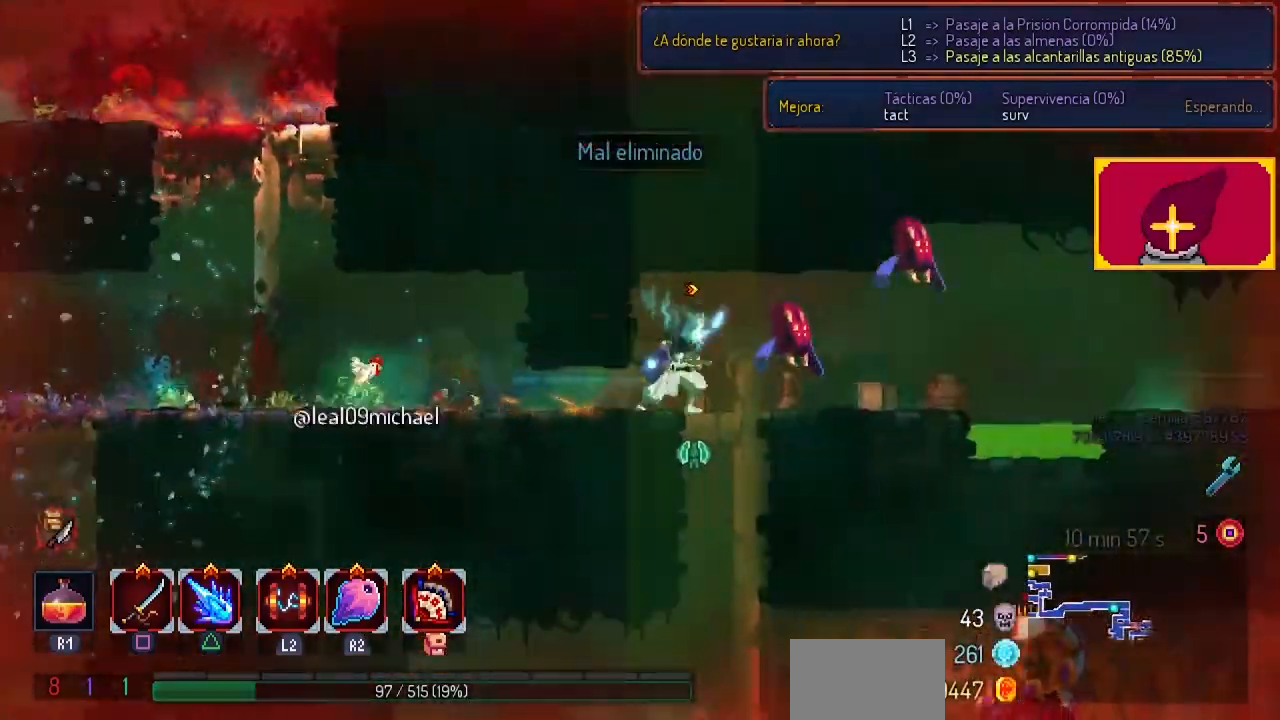
{"buttons": [], "left_stick": "center", "right_stick": "center", "events": [[67, "SQUARE", "down"], [200, "SQUARE", "up"]]}
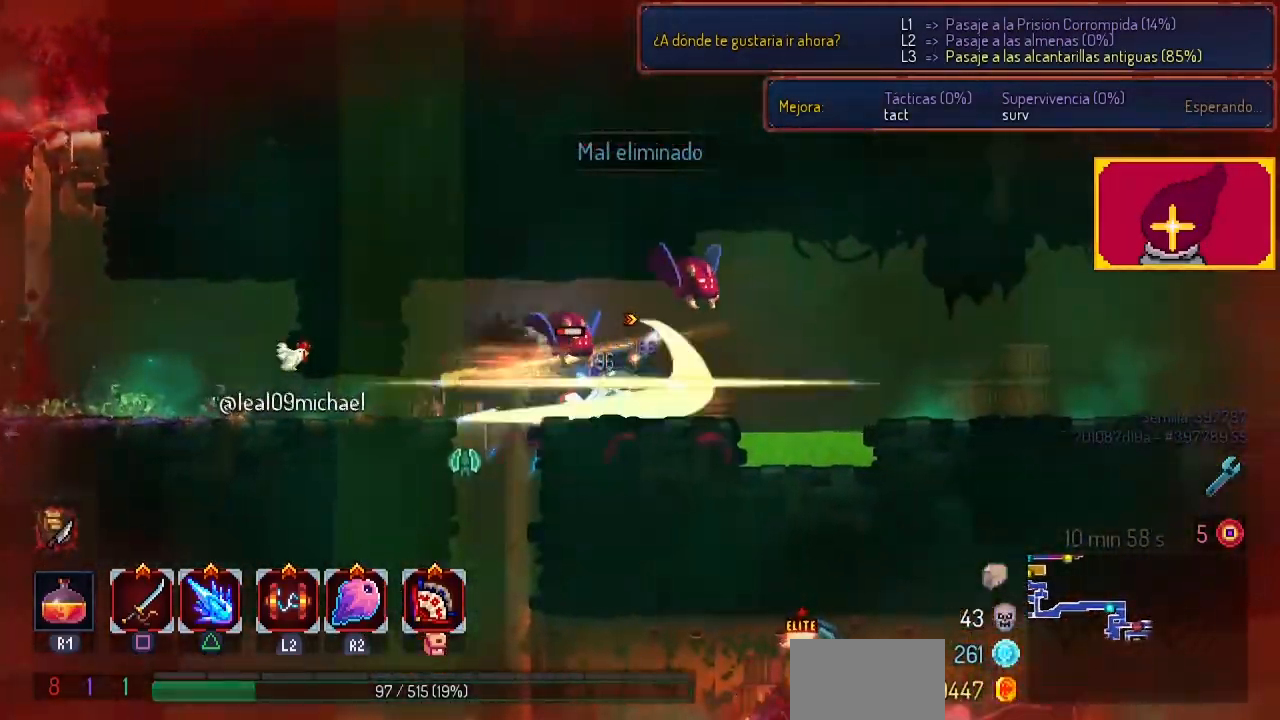
{"buttons": ["CIRCLE", "DPAD_LEFT"], "left_stick": "center", "right_stick": "center", "events": [[333, "CROSS", "down"], [333, "DPAD_LEFT", "down"], [400, "CROSS", "up"], [500, "CIRCLE", "down"]]}
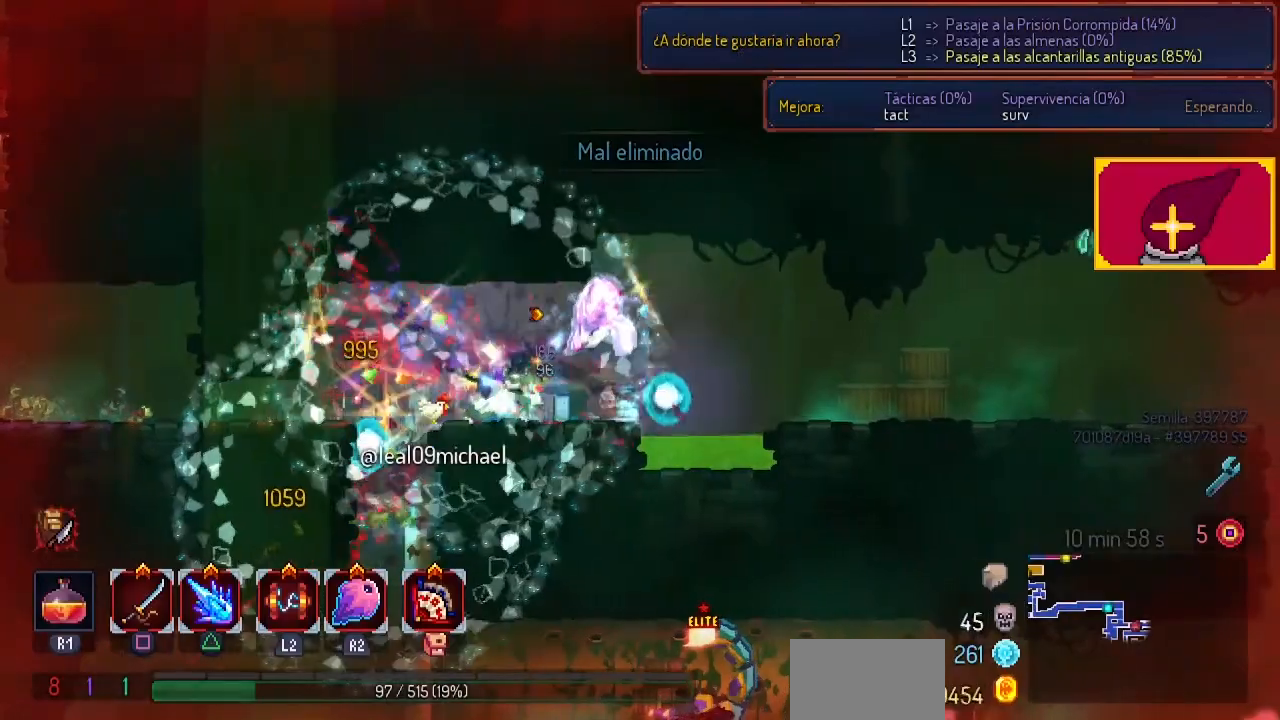
{"buttons": [], "left_stick": "center", "right_stick": "center", "events": [[100, "CIRCLE", "up"], [233, "CIRCLE", "down"], [333, "CIRCLE", "up"], [467, "DPAD_LEFT", "up"]]}
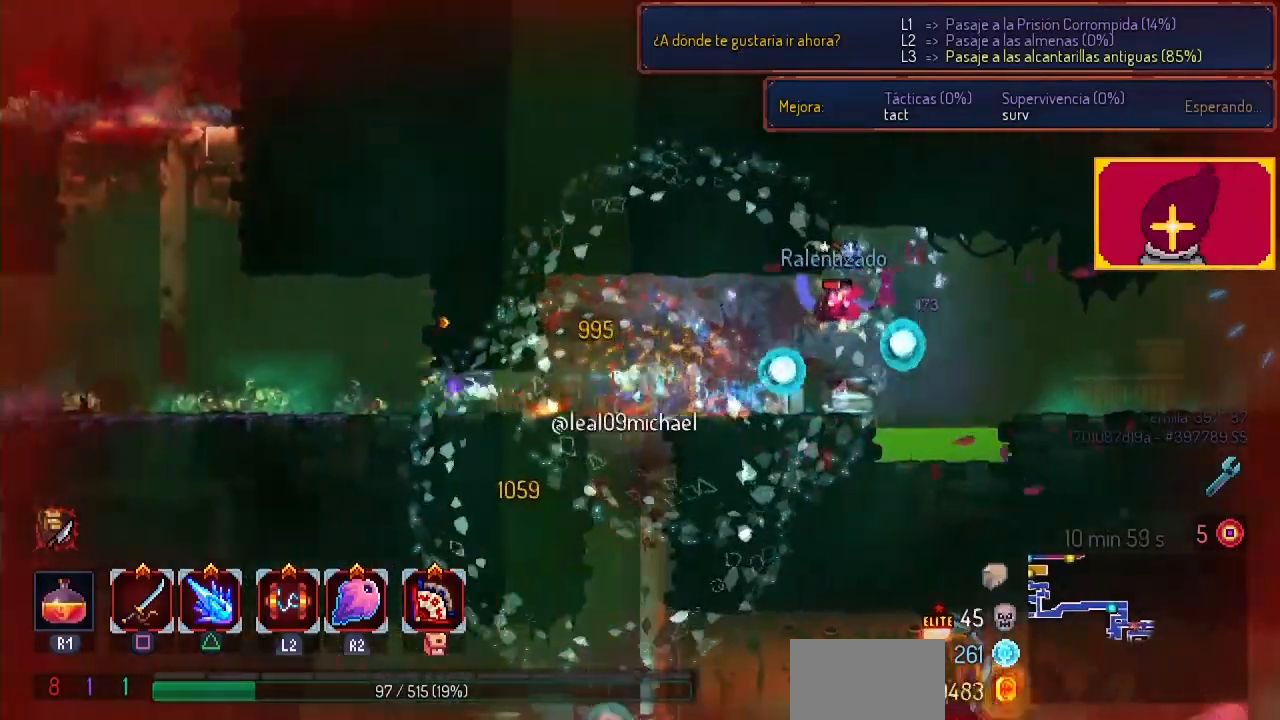
{"buttons": ["CIRCLE", "DPAD_RIGHT"], "left_stick": "center", "right_stick": "center", "events": [[67, "DPAD_RIGHT", "down"], [267, "DPAD_RIGHT", "up"], [400, "CIRCLE", "down"], [400, "DPAD_RIGHT", "down"]]}
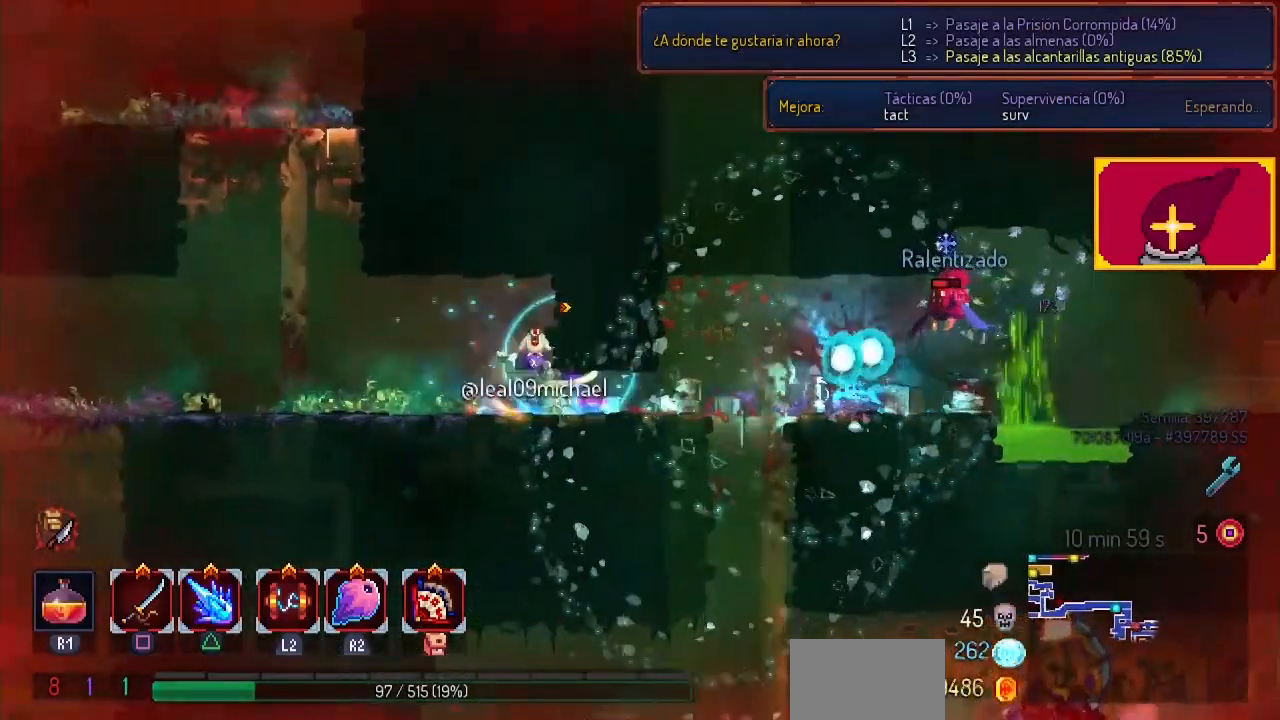
{"buttons": ["DPAD_RIGHT"], "left_stick": "center", "right_stick": "center", "events": [[33, "CIRCLE", "up"], [67, "CIRCLE", "down"], [100, "CIRCLE", "up"], [267, "CROSS", "down"], [333, "CROSS", "up"], [333, "SQUARE", "down"], [367, "SQUARE", "up"]]}